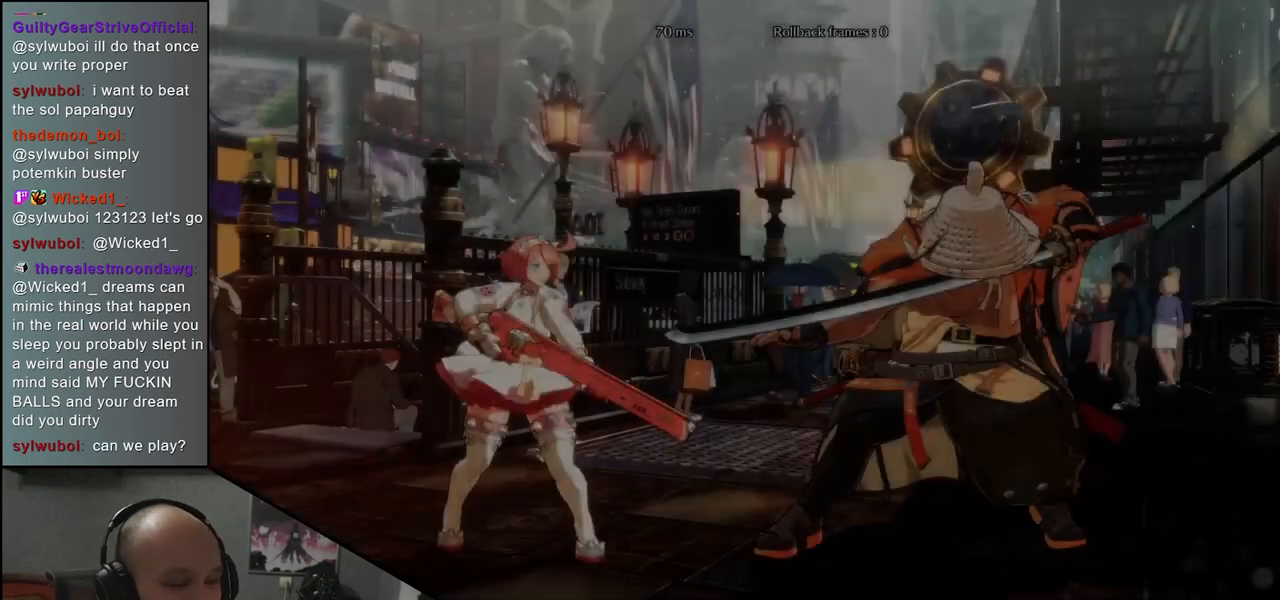
Gameplay with a controller (arcade stick); each line is a JSON object with the inputs held at the frame after it. "events" lists button and stick changes between this image and that frame as [ms after this image, input, new state], when the widget could be followed in between. Not read: L3 R3.
{"buttons": [], "left_stick": "left", "events": [[333, "left_stick", "left"]]}
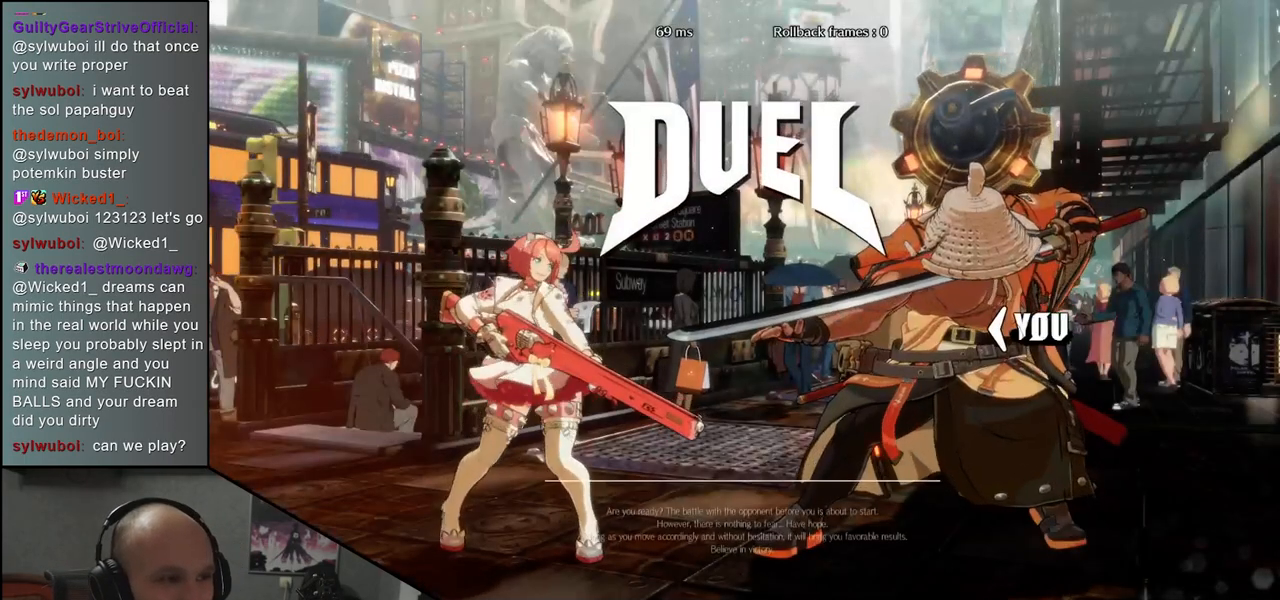
{"buttons": [], "left_stick": "left", "events": []}
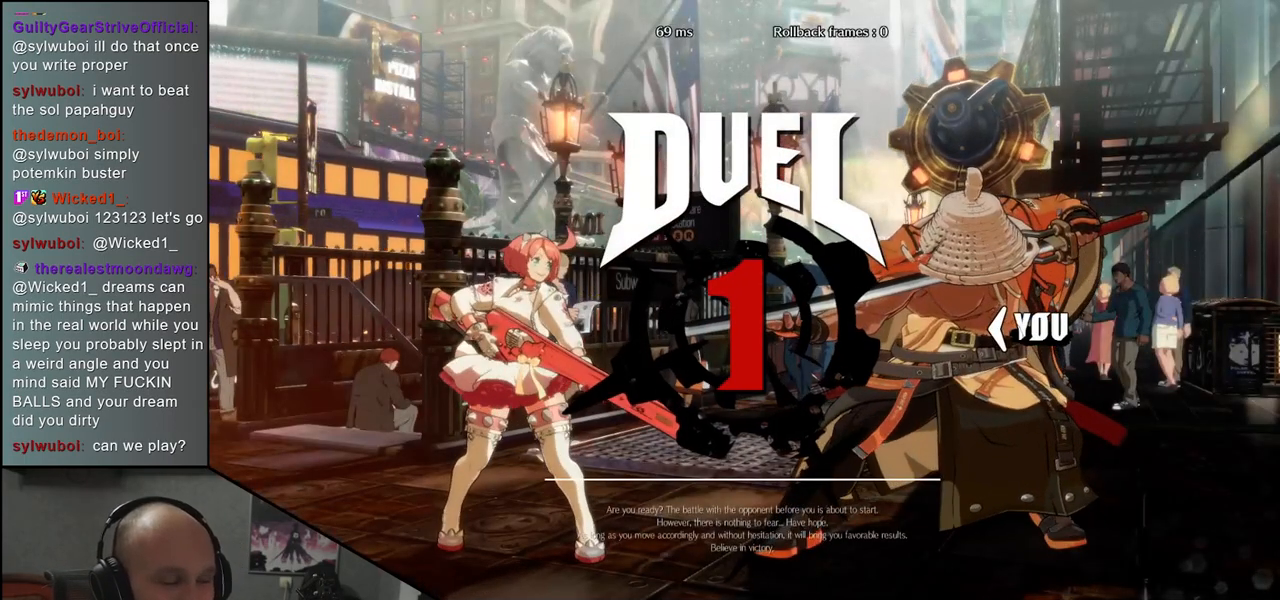
{"buttons": [], "left_stick": "left", "events": []}
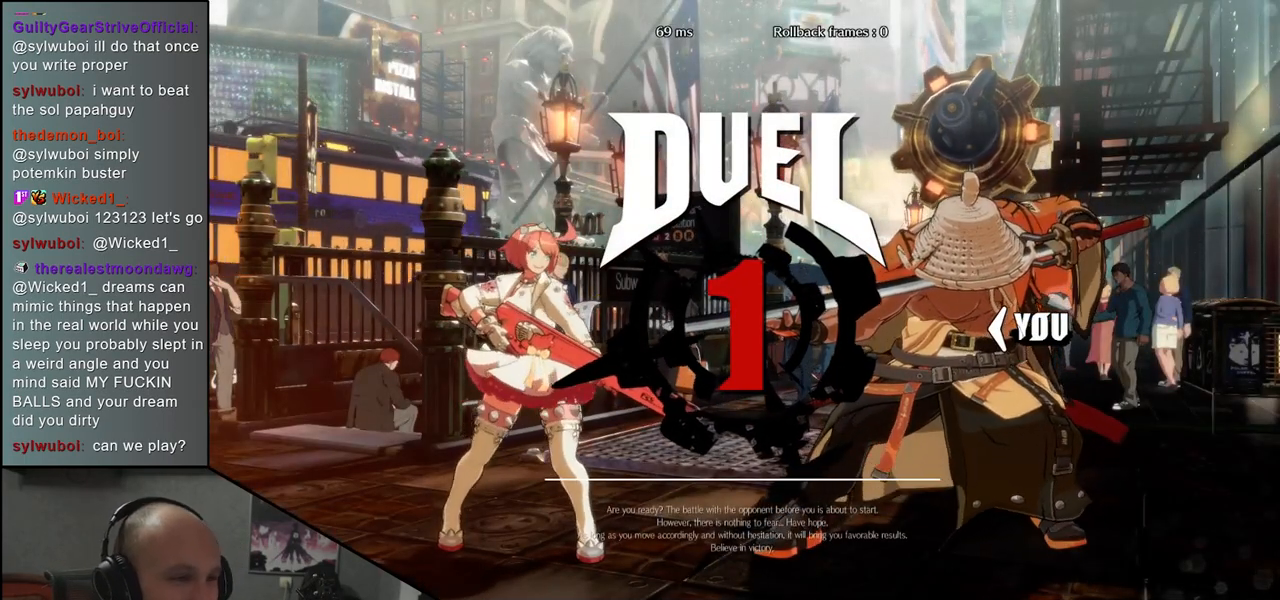
{"buttons": [], "left_stick": "left", "events": []}
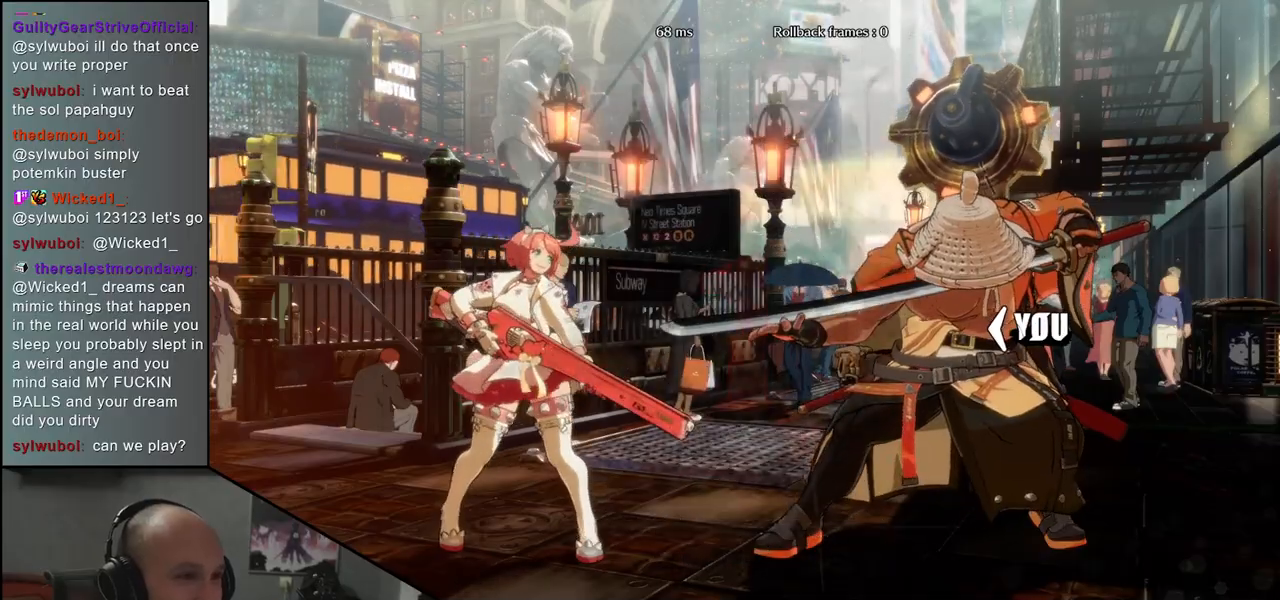
{"buttons": [], "left_stick": "left", "events": []}
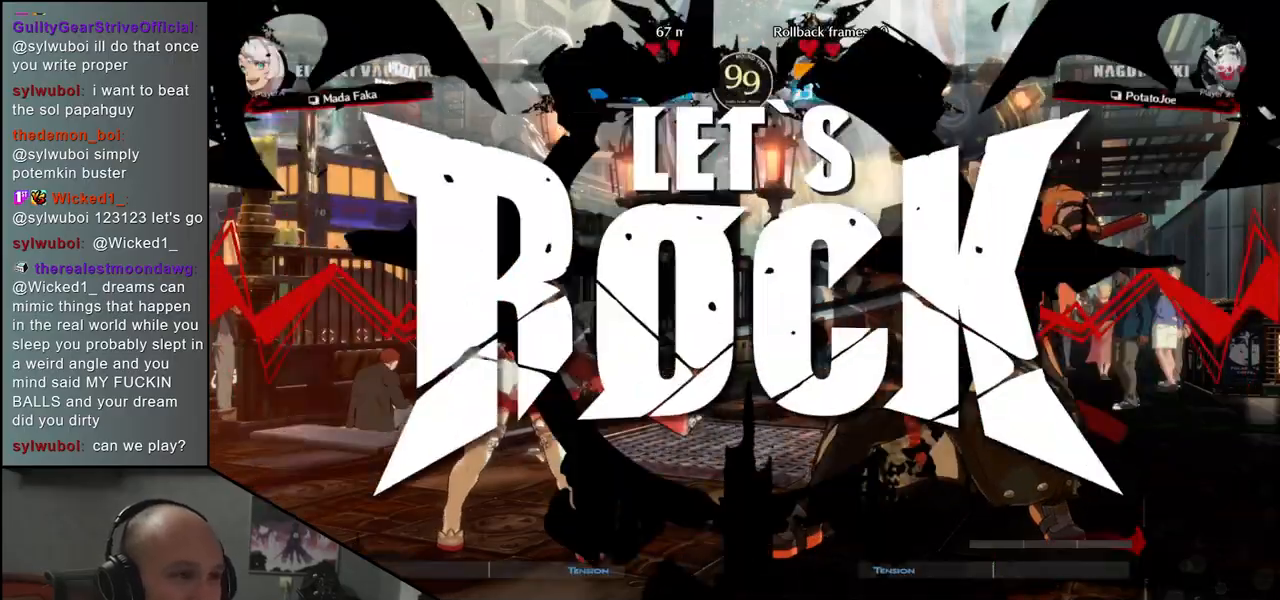
{"buttons": [], "left_stick": "down", "events": [[483, "left_stick", "down"]]}
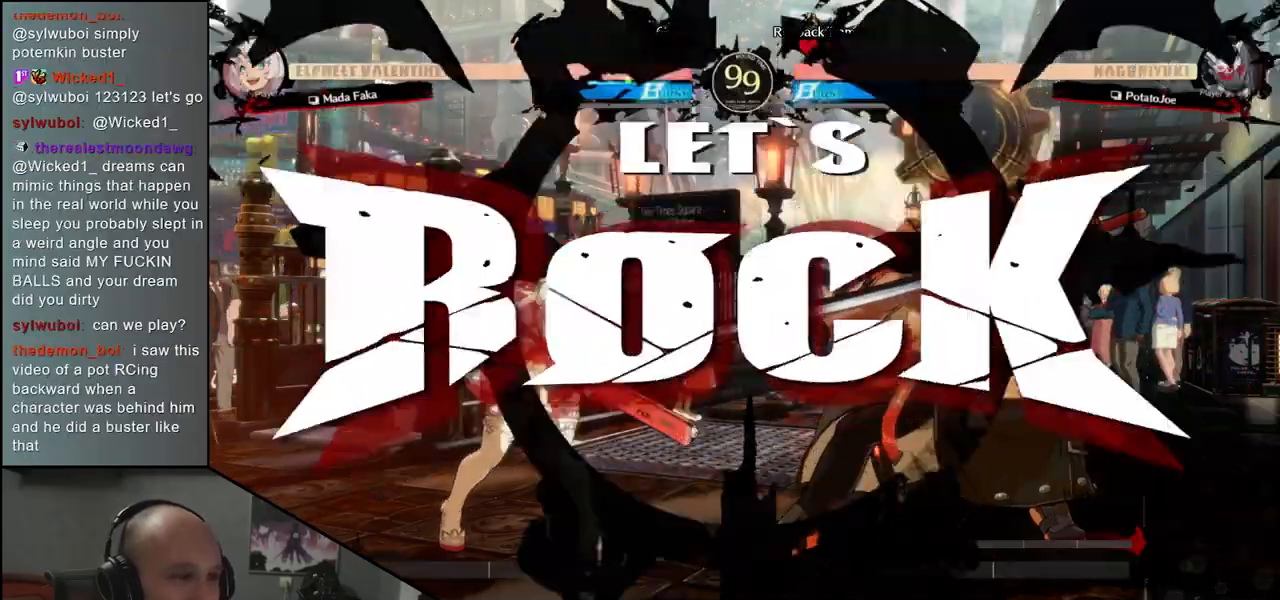
{"buttons": [], "left_stick": "down-left", "events": [[83, "left_stick", "left"], [117, "L1", "down"], [217, "left_stick", "down"], [233, "L1", "up"], [283, "left_stick", "down-right"], [500, "left_stick", "down-left"]]}
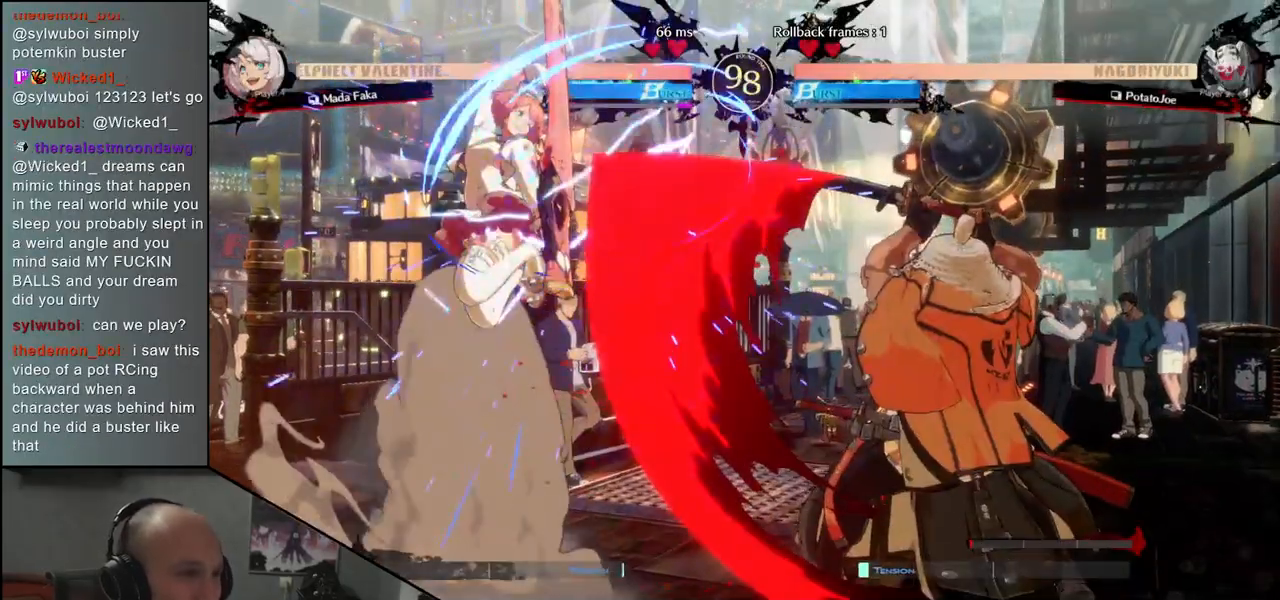
{"buttons": [], "left_stick": "center", "events": [[17, "left_stick", "left"], [50, "CROSS", "down"], [133, "CROSS", "up"], [150, "left_stick", "right"], [200, "left_stick", "center"]]}
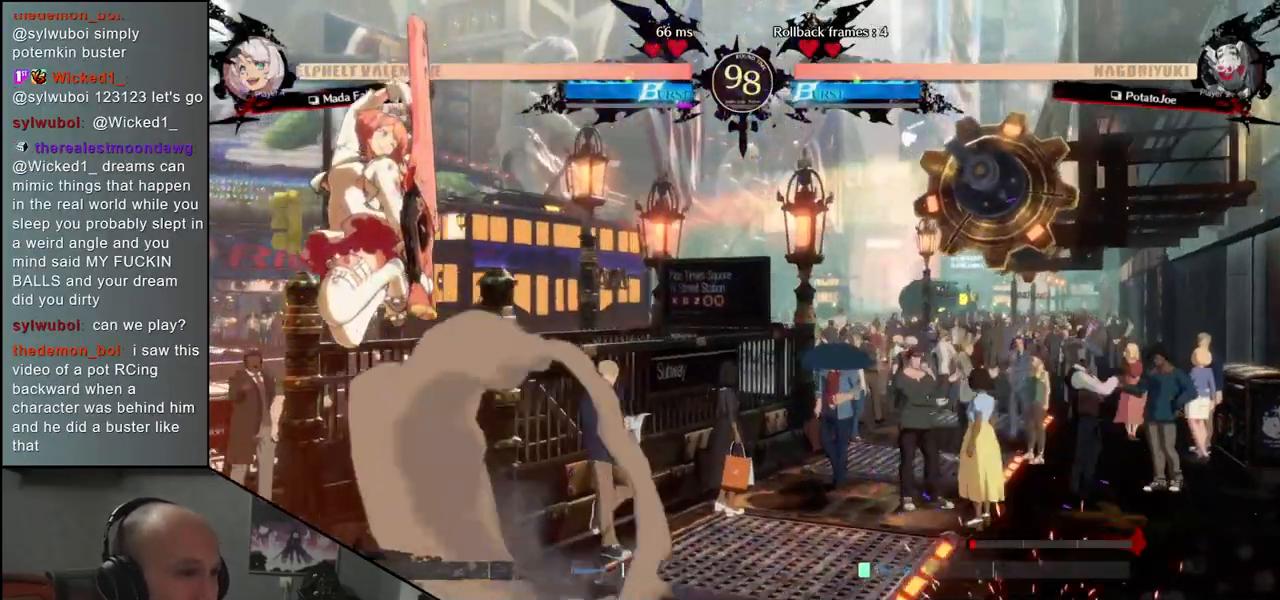
{"buttons": [], "left_stick": "down", "events": [[67, "left_stick", "down"], [150, "R1", "down"], [217, "R1", "up"], [333, "R1", "down"], [417, "R1", "up"]]}
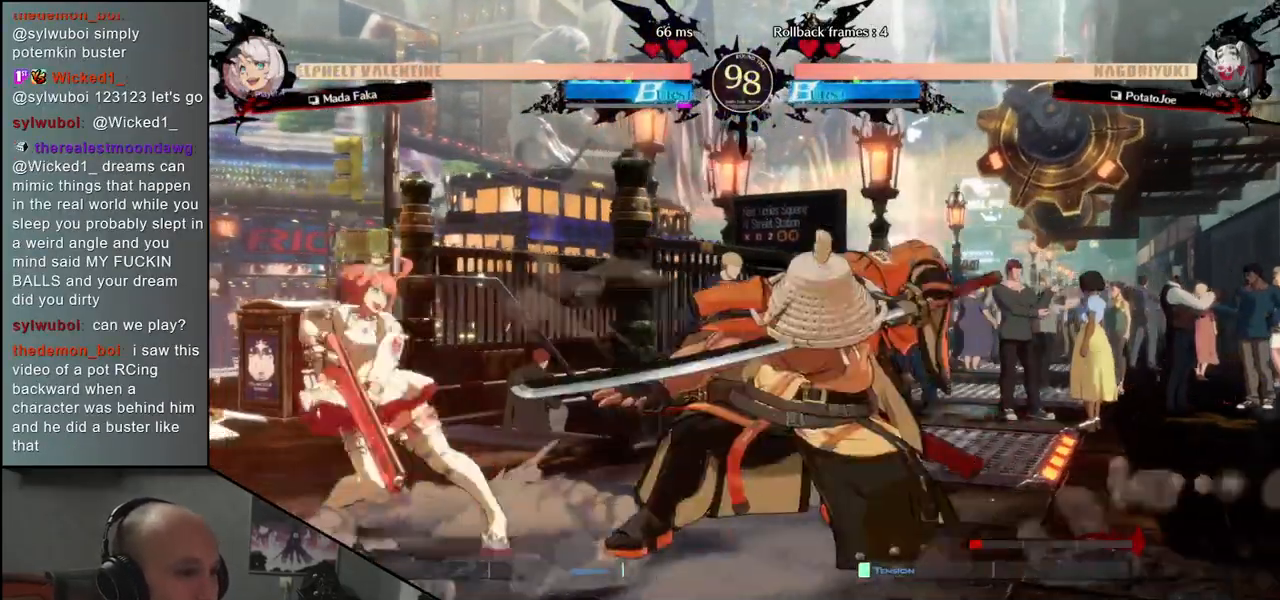
{"buttons": [], "left_stick": "center", "events": [[17, "R1", "down"], [83, "R1", "up"], [183, "R1", "down"], [250, "R1", "up"], [350, "left_stick", "center"], [417, "L1", "down"], [483, "L1", "up"]]}
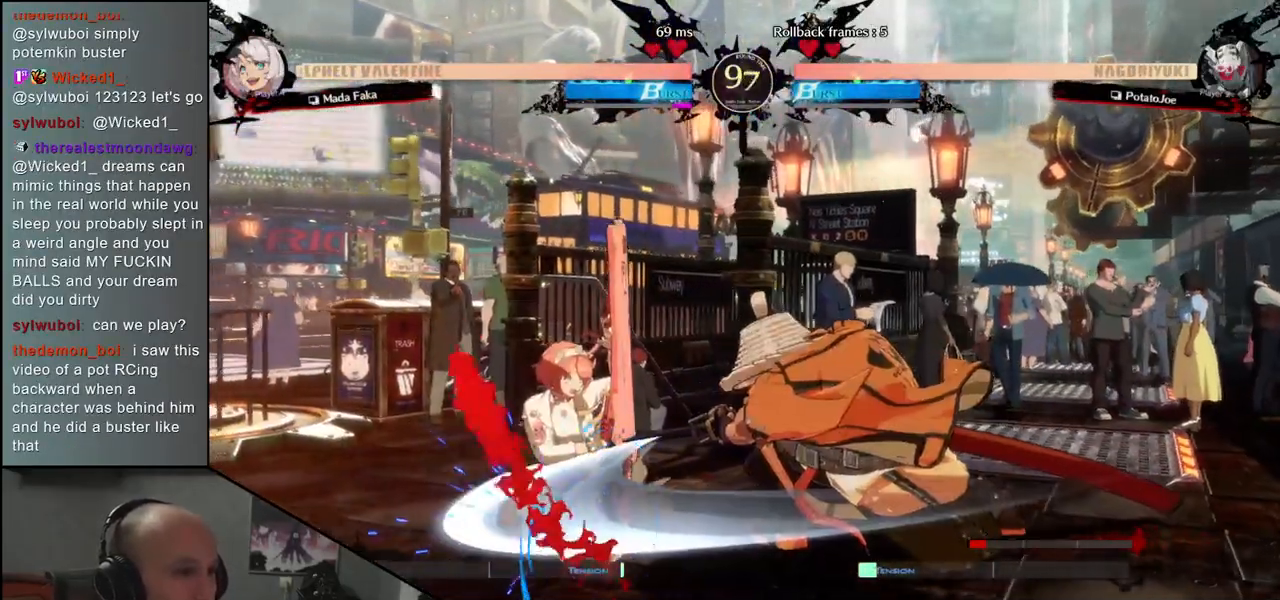
{"buttons": [], "left_stick": "center", "events": [[100, "L1", "down"], [167, "L1", "up"], [283, "L1", "down"], [350, "L1", "up"]]}
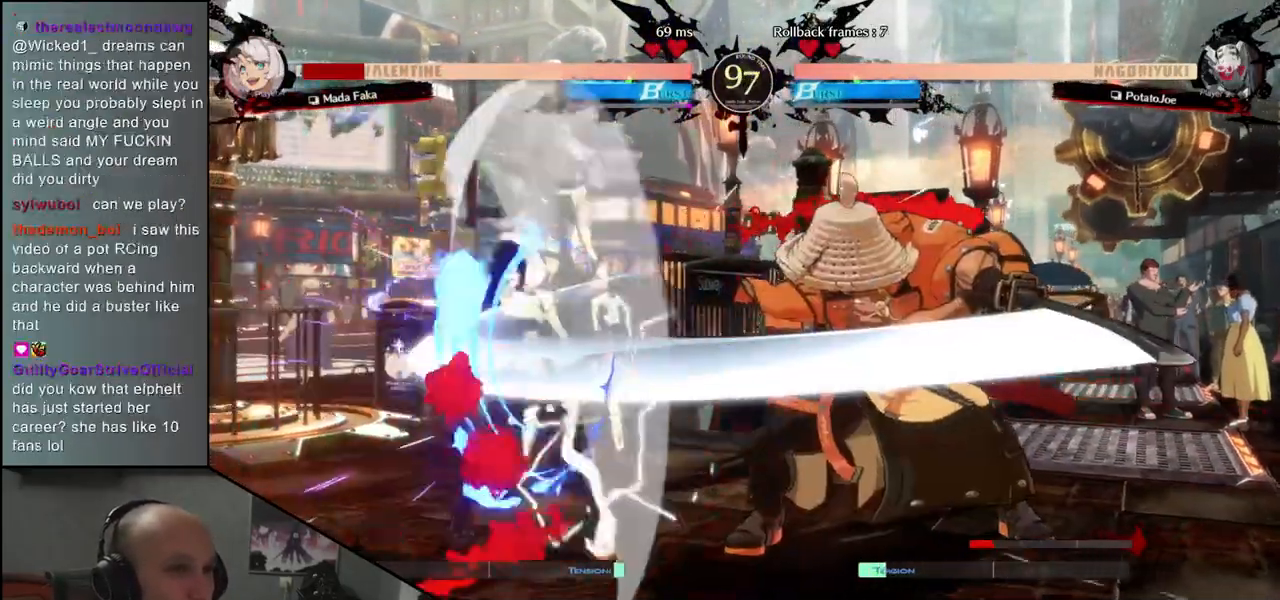
{"buttons": [], "left_stick": "down", "events": [[50, "left_stick", "right"], [183, "left_stick", "down"], [267, "left_stick", "left"], [317, "CROSS", "down"], [383, "CROSS", "up"], [383, "left_stick", "center"], [483, "left_stick", "down"]]}
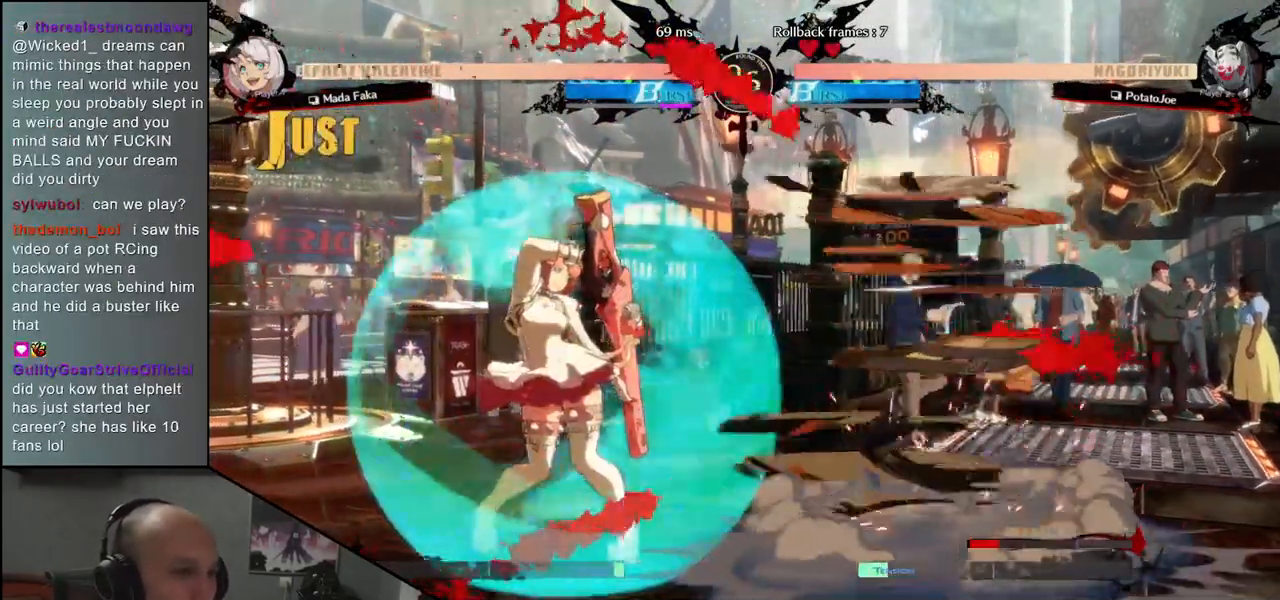
{"buttons": [], "left_stick": "down", "events": [[33, "CROSS", "down"], [83, "CROSS", "up"], [200, "CROSS", "down"], [233, "CROSS", "up"], [317, "CROSS", "down"], [433, "CROSS", "up"]]}
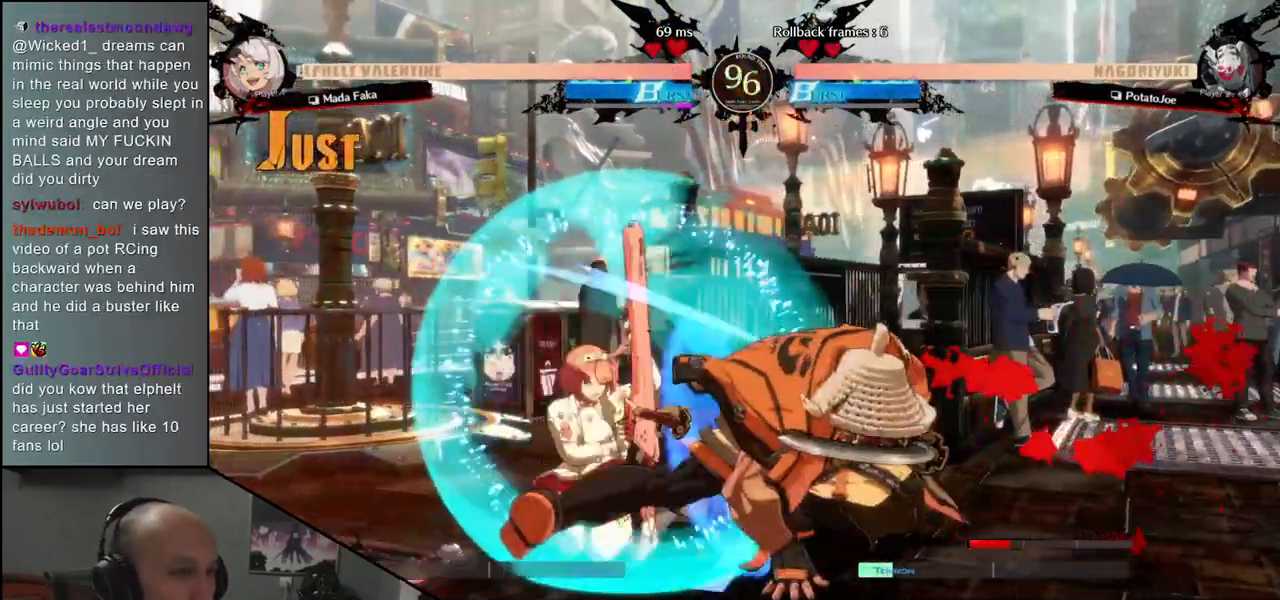
{"buttons": ["L1"], "left_stick": "left", "events": [[50, "SQUARE", "down"], [117, "SQUARE", "up"], [167, "left_stick", "left"], [300, "L1", "down"], [383, "L1", "up"], [467, "L1", "down"]]}
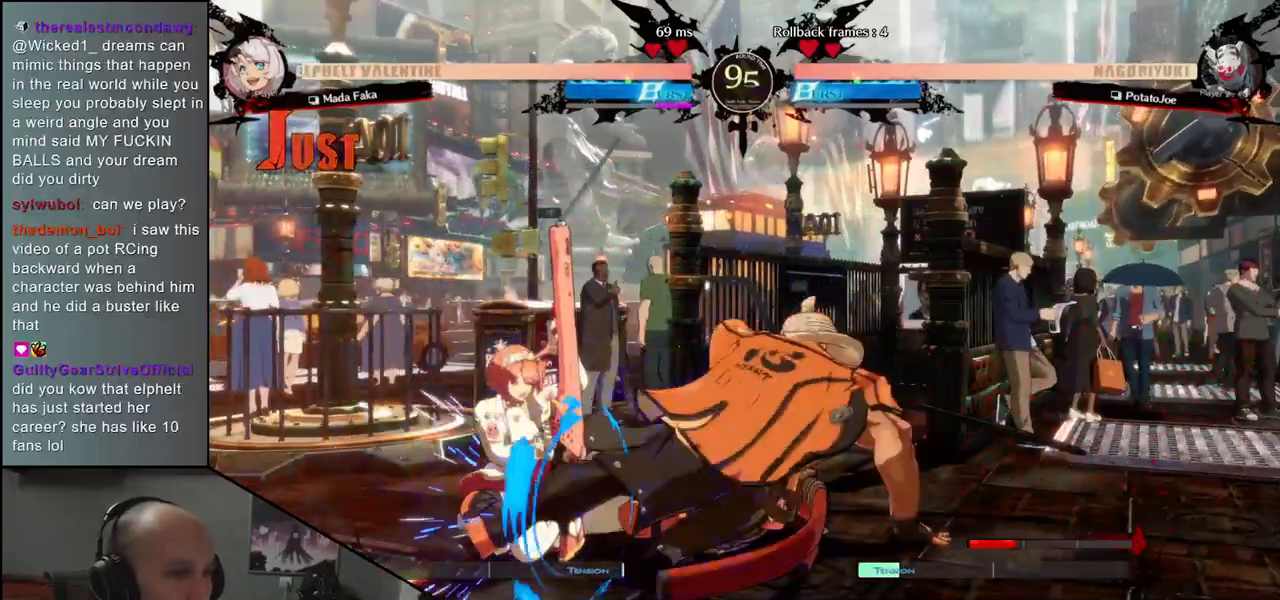
{"buttons": ["L1"], "left_stick": "left", "events": [[50, "L1", "up"], [150, "L1", "down"], [233, "L1", "up"], [333, "L1", "down"], [383, "L1", "up"], [500, "L1", "down"]]}
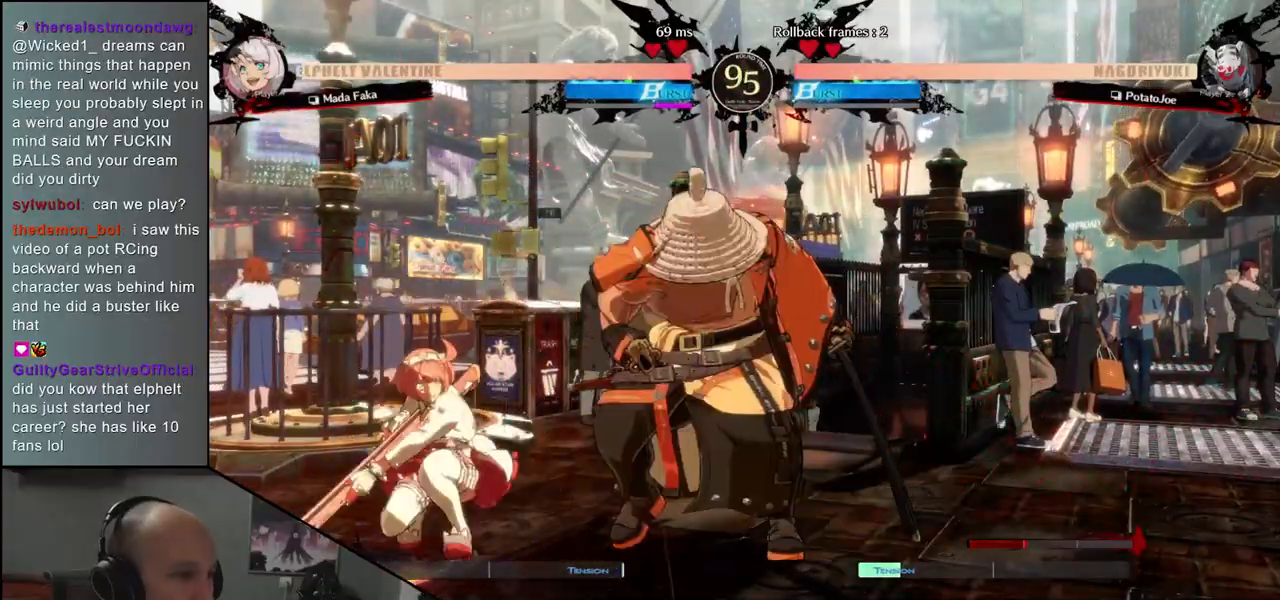
{"buttons": [], "left_stick": "right", "events": [[50, "L1", "up"], [183, "L1", "down"], [250, "L1", "up"], [350, "L1", "down"], [450, "L1", "up"], [483, "left_stick", "right"]]}
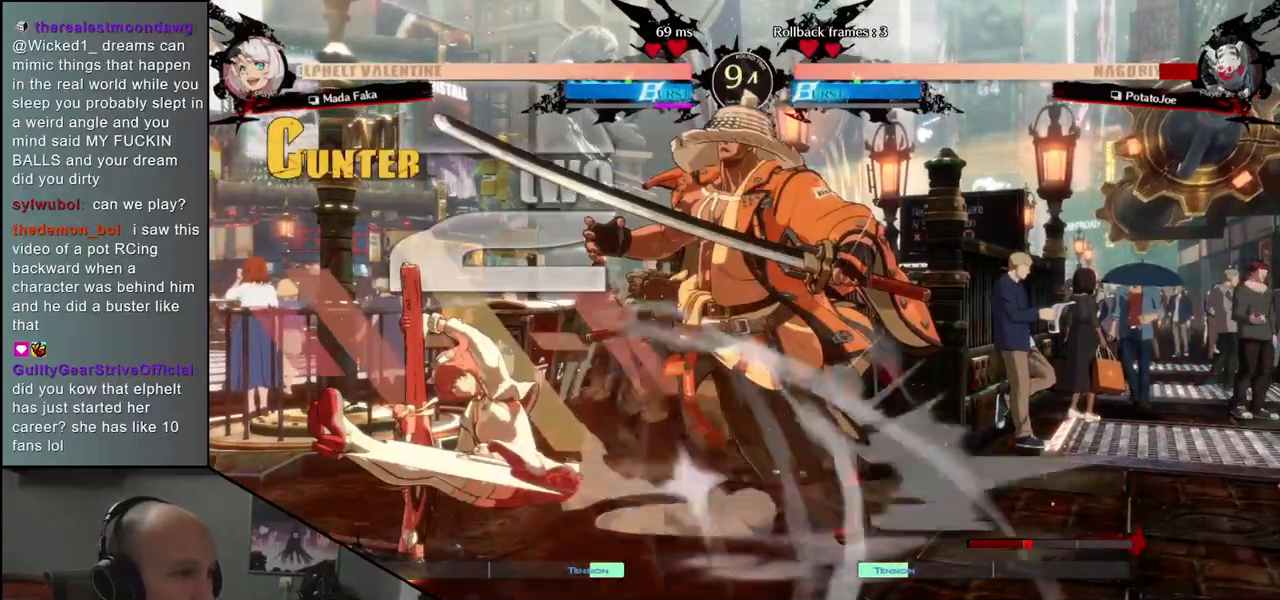
{"buttons": [], "left_stick": "right", "events": []}
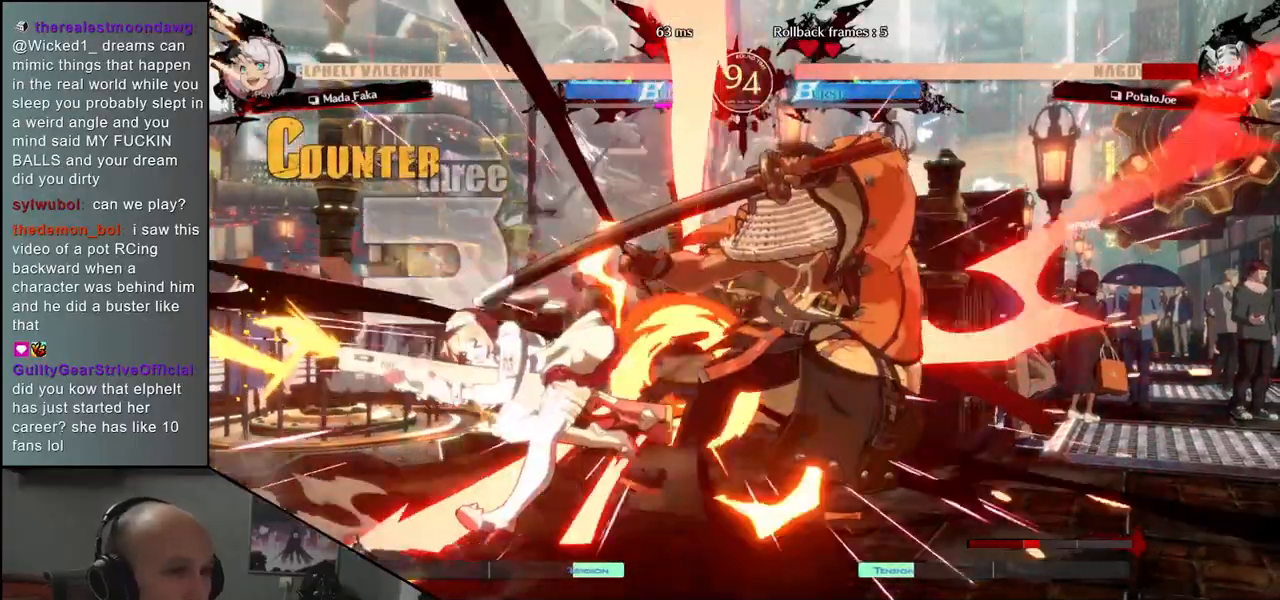
{"buttons": [], "left_stick": "right", "events": []}
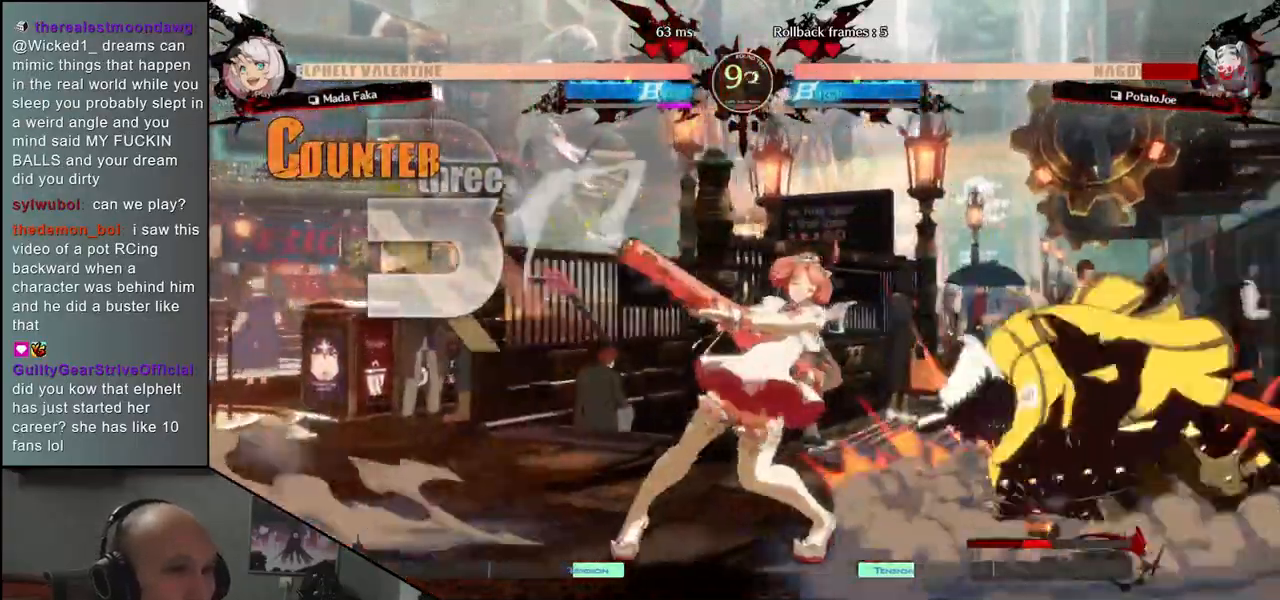
{"buttons": [], "left_stick": "down-right", "events": [[283, "left_stick", "down-right"]]}
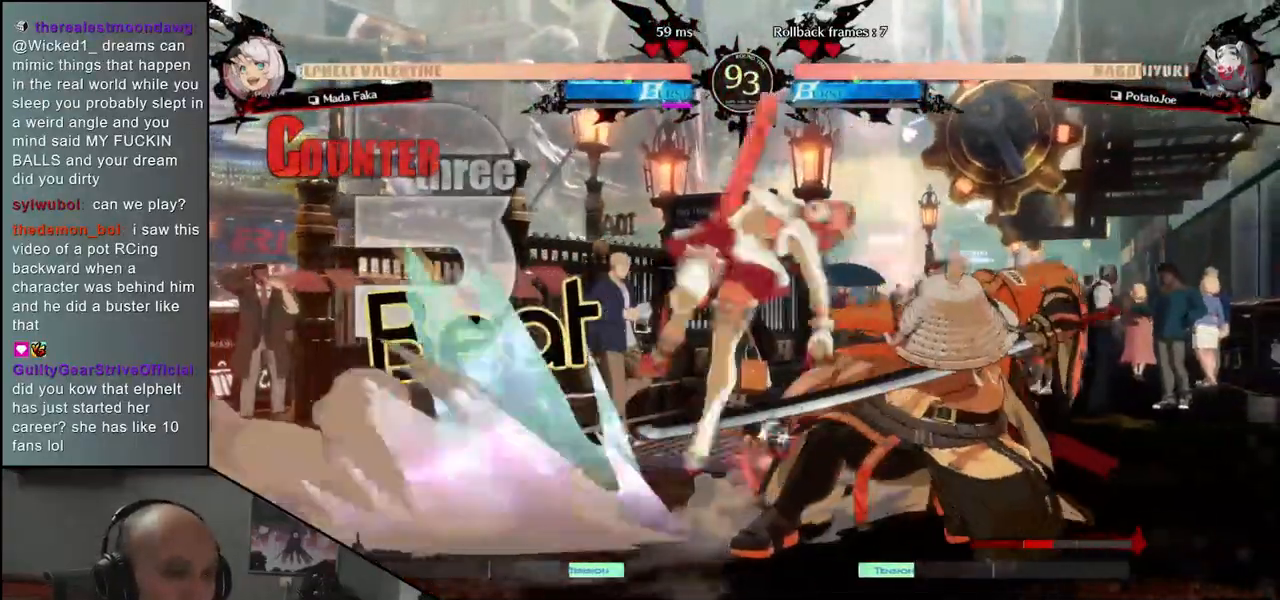
{"buttons": [], "left_stick": "right", "events": [[367, "left_stick", "right"]]}
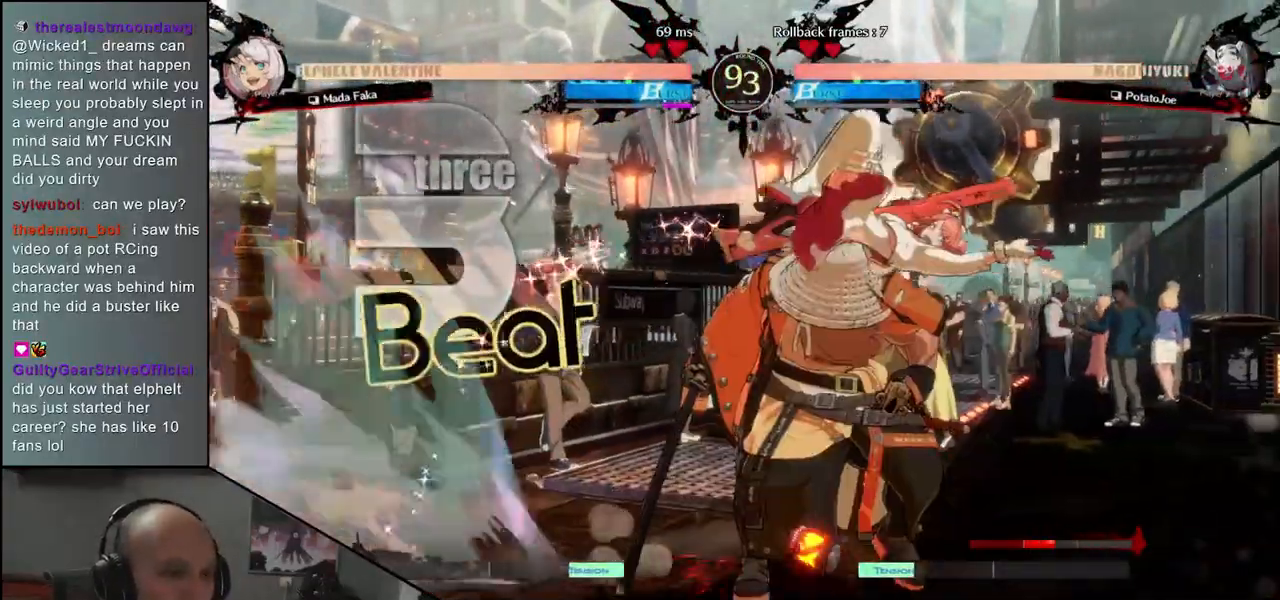
{"buttons": [], "left_stick": "left", "events": [[100, "left_stick", "left"]]}
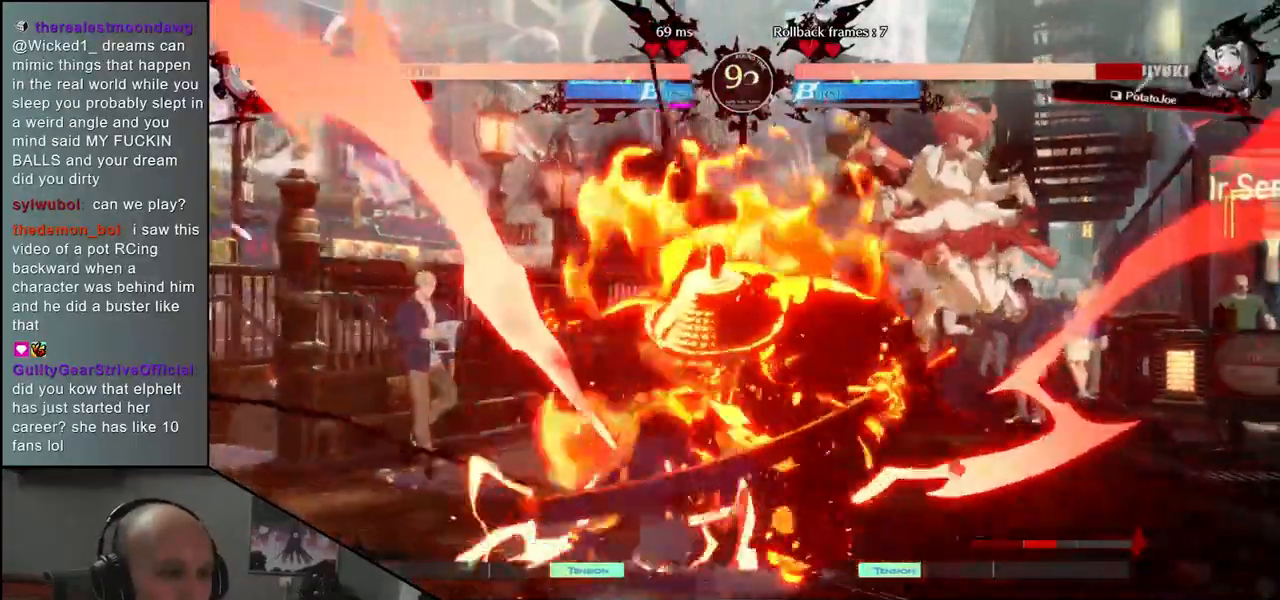
{"buttons": [], "left_stick": "down-left", "events": [[100, "left_stick", "down-left"]]}
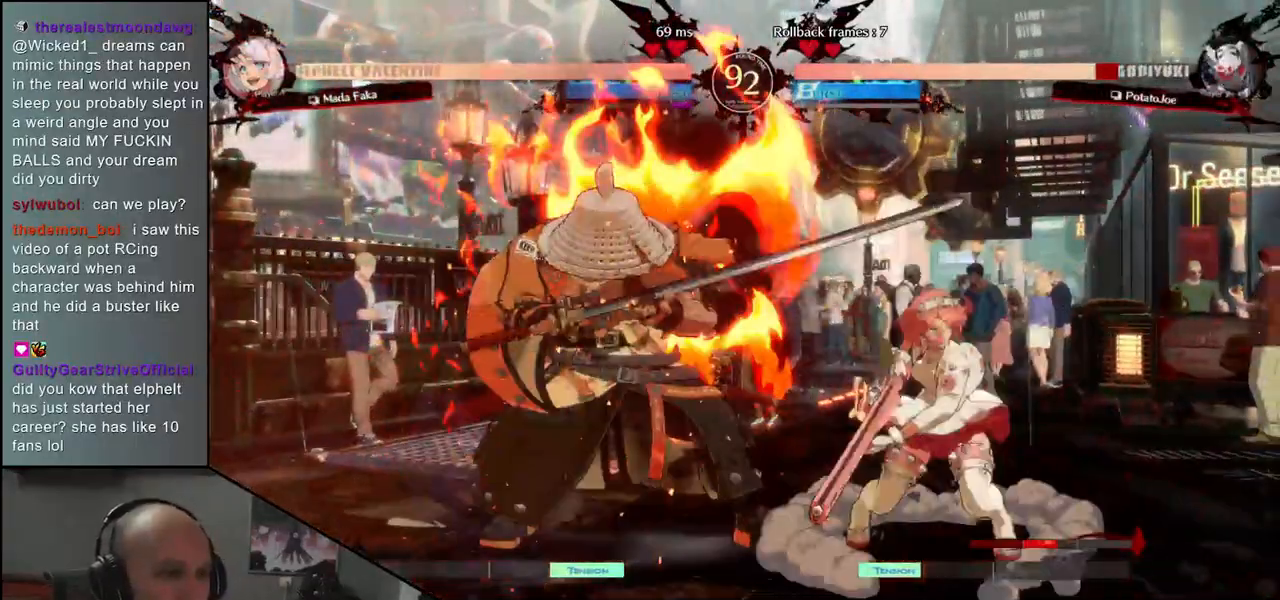
{"buttons": [], "left_stick": "down-left", "events": []}
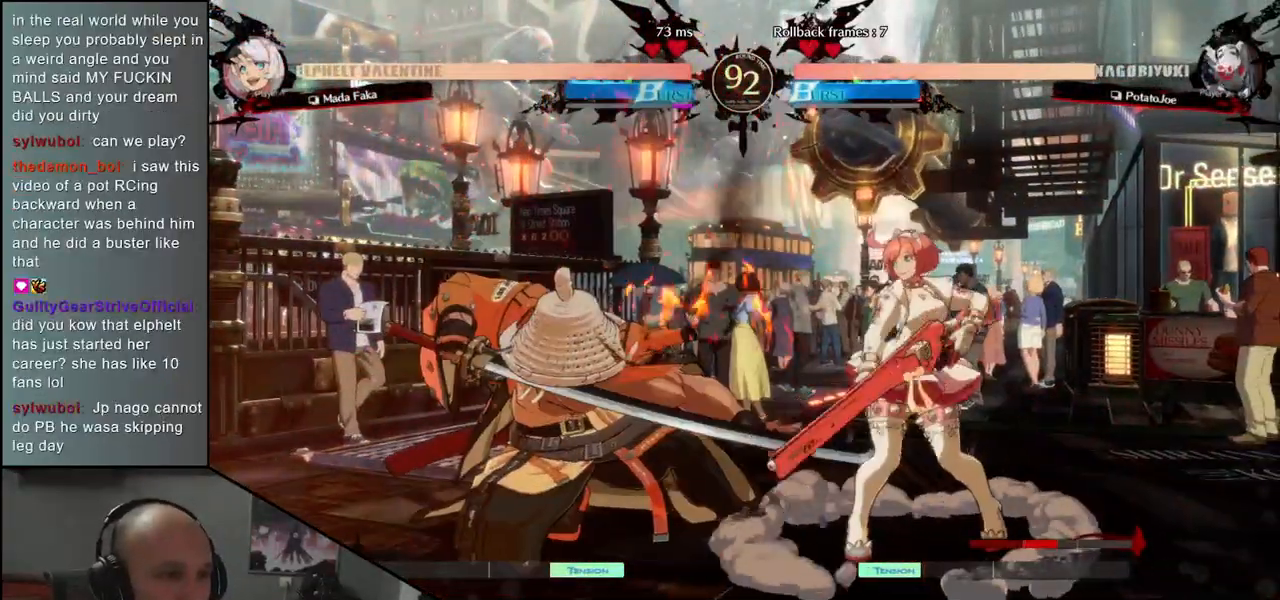
{"buttons": [], "left_stick": "down-left", "events": []}
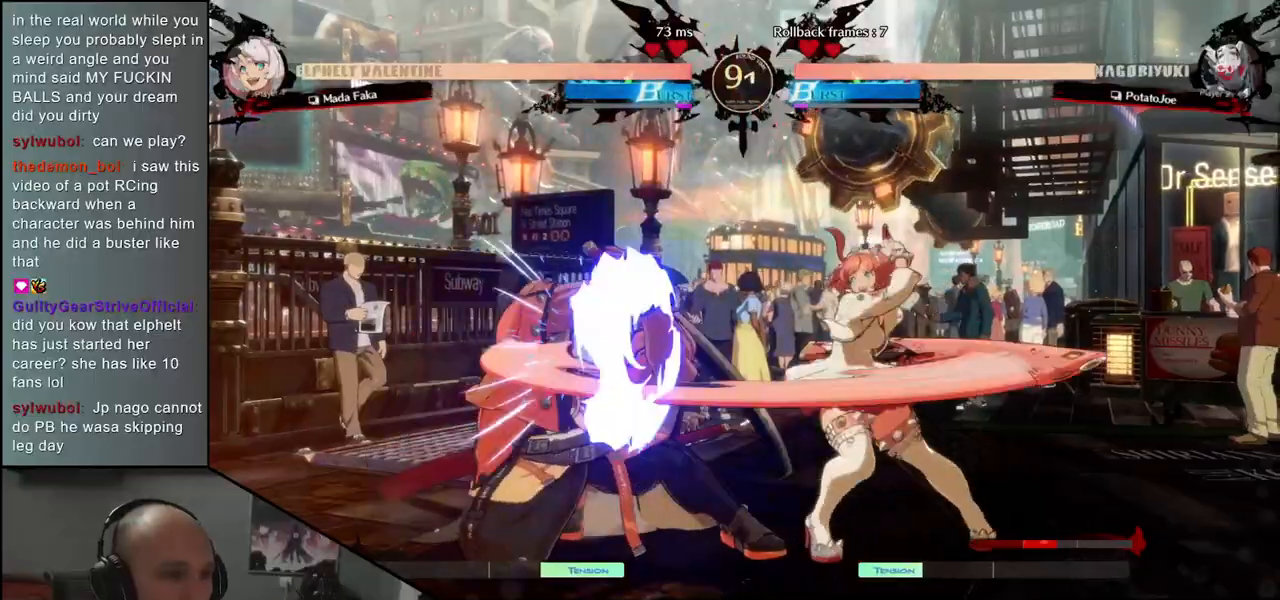
{"buttons": [], "left_stick": "right", "events": [[350, "left_stick", "right"], [400, "TRIANGLE", "down"], [467, "TRIANGLE", "up"]]}
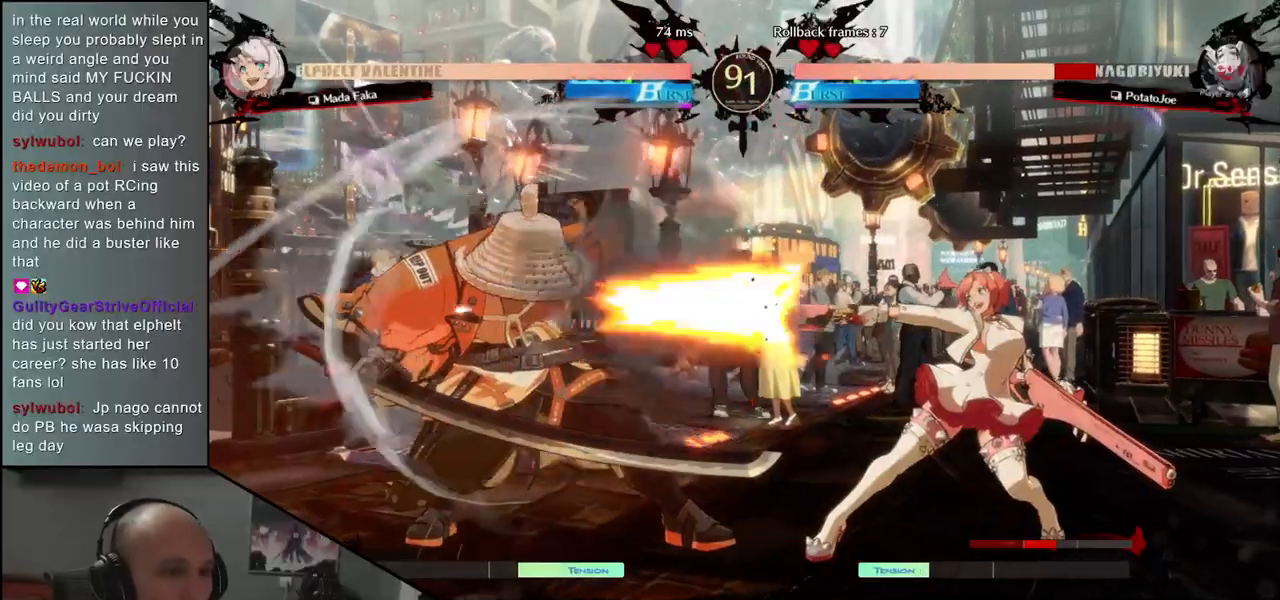
{"buttons": [], "left_stick": "right", "events": [[67, "TRIANGLE", "down"], [133, "TRIANGLE", "up"], [233, "TRIANGLE", "down"], [300, "TRIANGLE", "up"], [433, "TRIANGLE", "down"], [500, "TRIANGLE", "up"]]}
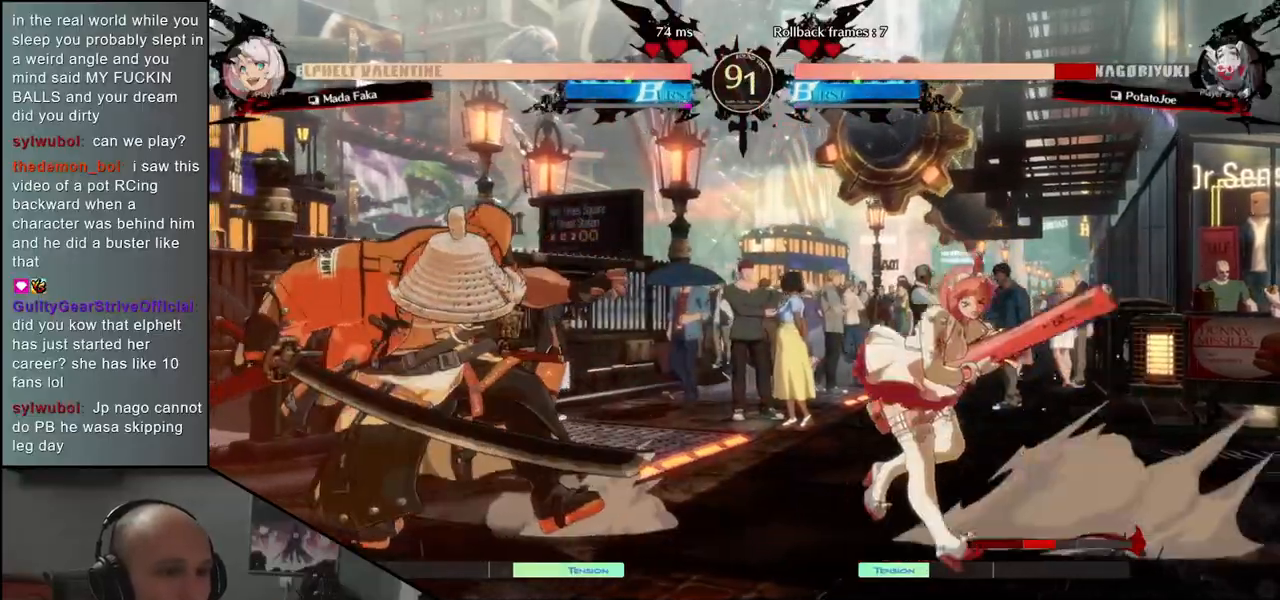
{"buttons": [], "left_stick": "center", "events": [[100, "TRIANGLE", "down"], [150, "TRIANGLE", "up"], [250, "TRIANGLE", "down"], [333, "TRIANGLE", "up"], [500, "left_stick", "center"]]}
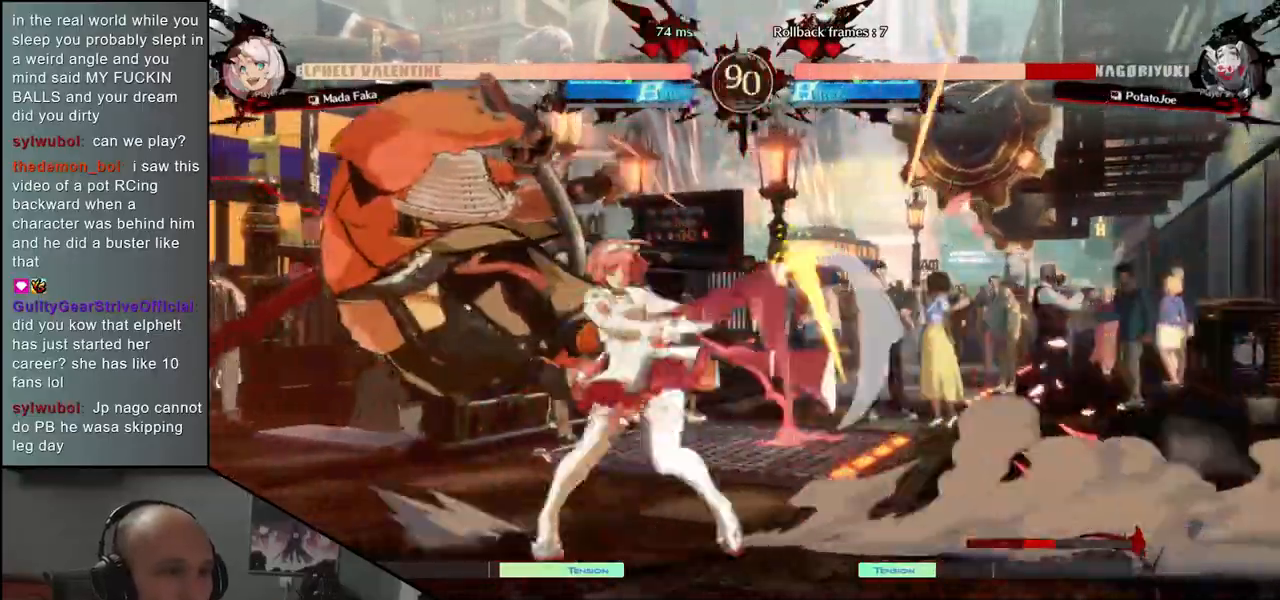
{"buttons": [], "left_stick": "down-left", "events": [[33, "left_stick", "left"], [383, "left_stick", "down-left"]]}
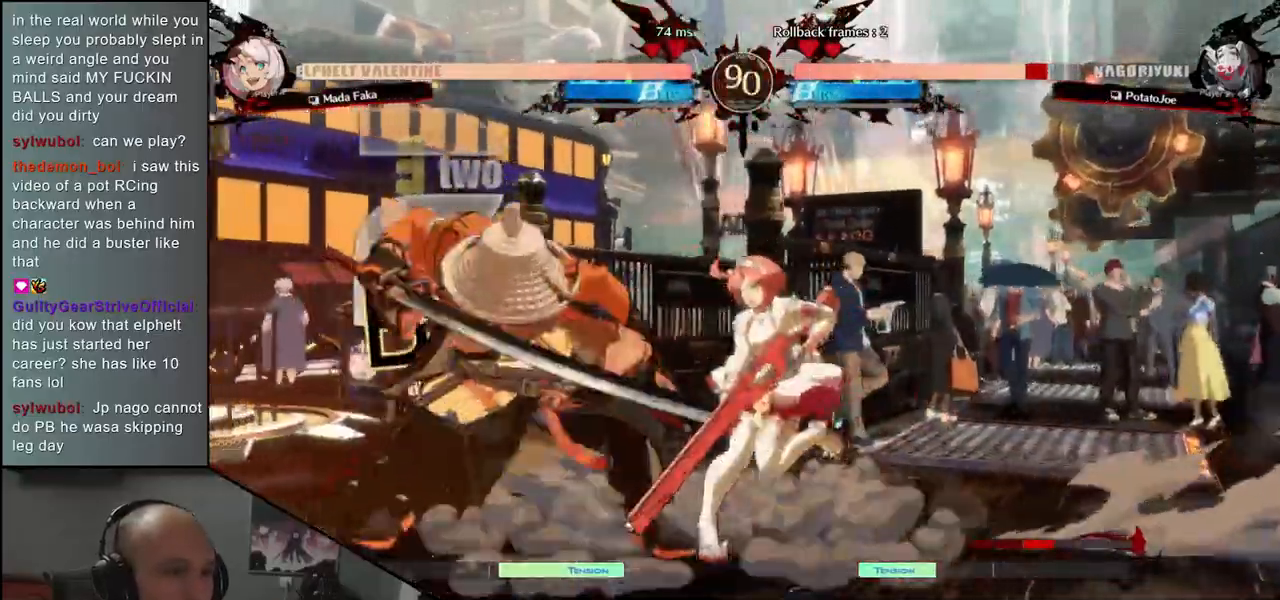
{"buttons": [], "left_stick": "down-left", "events": []}